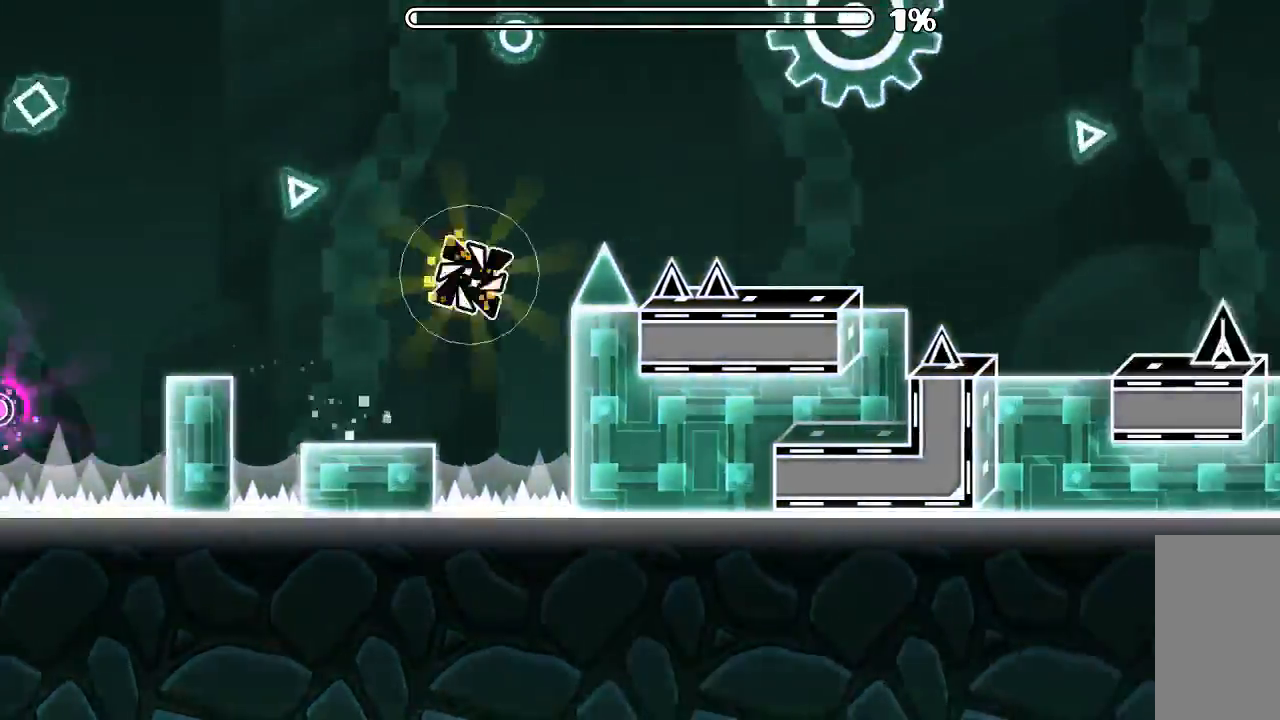
Gameplay with keyboard and mouse; each line is a JSON object with the keys and mouse buttons held at the frame after it. "events" lists presses ("down") and releases ("up") of "mouse_left", "mouse_wheel", "mouse_right", "mouse_mb4" and "mouse_mb5" between this image and that frame as [ms after this image, input, new state], when the widget could be followed in between. "mouse_left", "mouse_wheel", "mouse_right", "mouse_mb4", "mouse_mb5" = the "left", "wheel", "right", "mb4", "mb5" buttons of the "mouse" list. No other keys are recorded. "wheel" means that the mouse wheel is clicked or scrolled. Mouse movement is not recorded.
{"keys": [], "mouse": [], "events": [[66, "mouse_left", "down"], [166, "mouse_left", "up"]]}
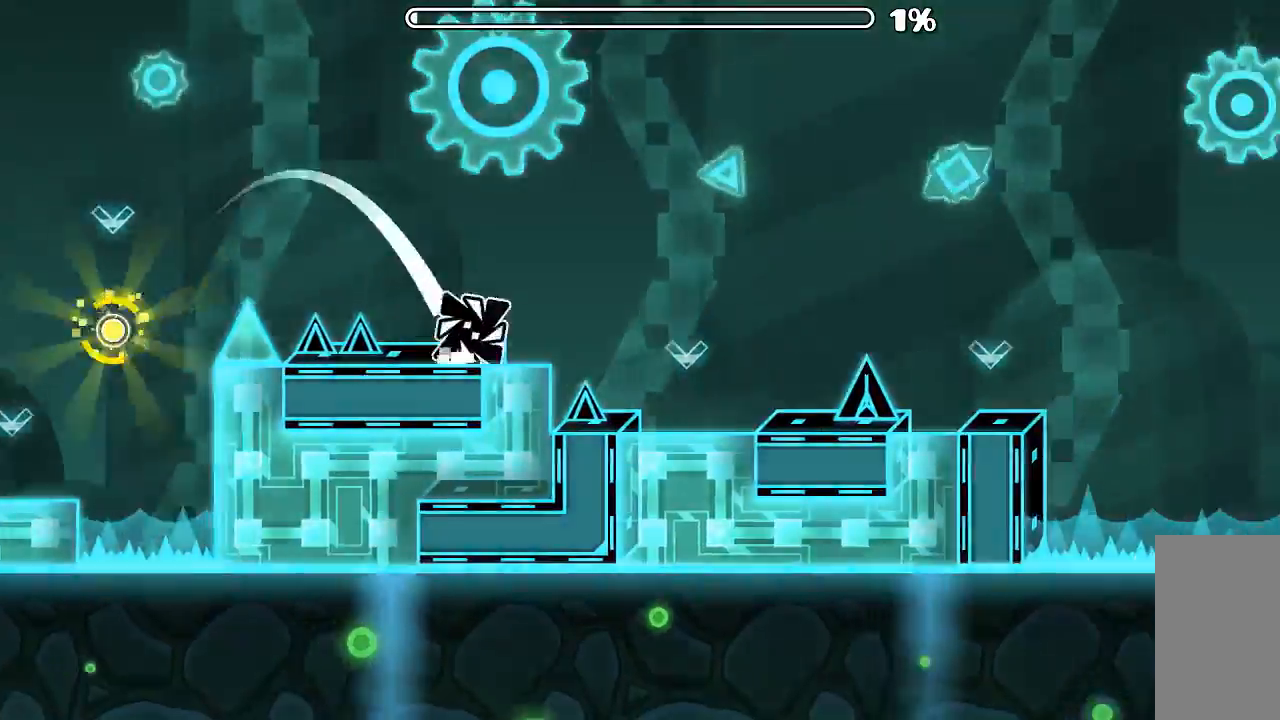
{"keys": [], "mouse": ["left"], "events": [[233, "mouse_left", "down"]]}
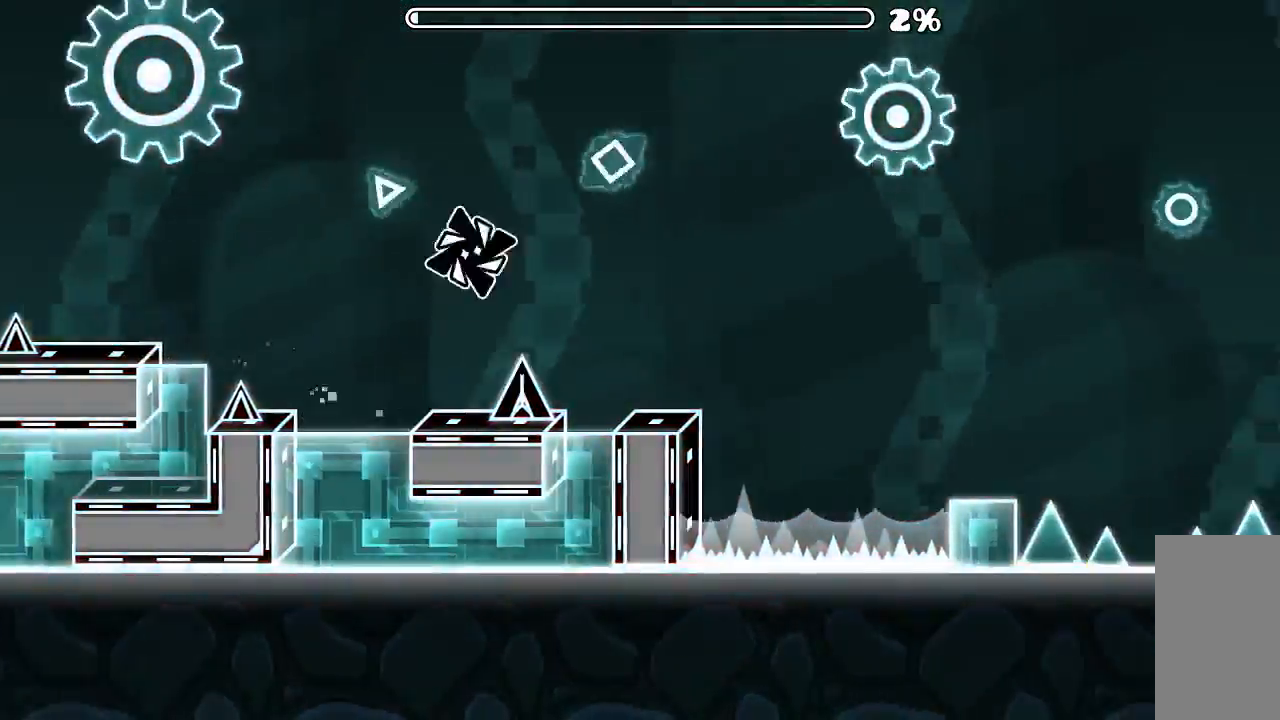
{"keys": [], "mouse": ["left"], "events": []}
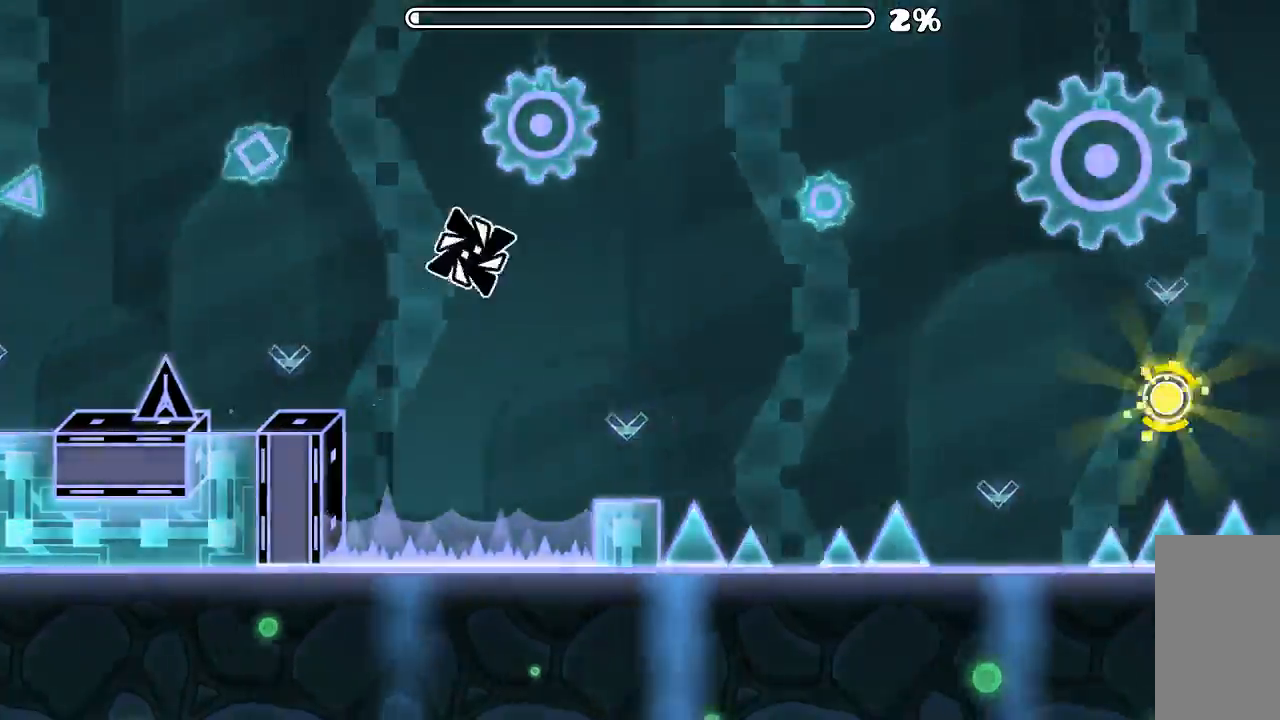
{"keys": [], "mouse": ["left"], "events": []}
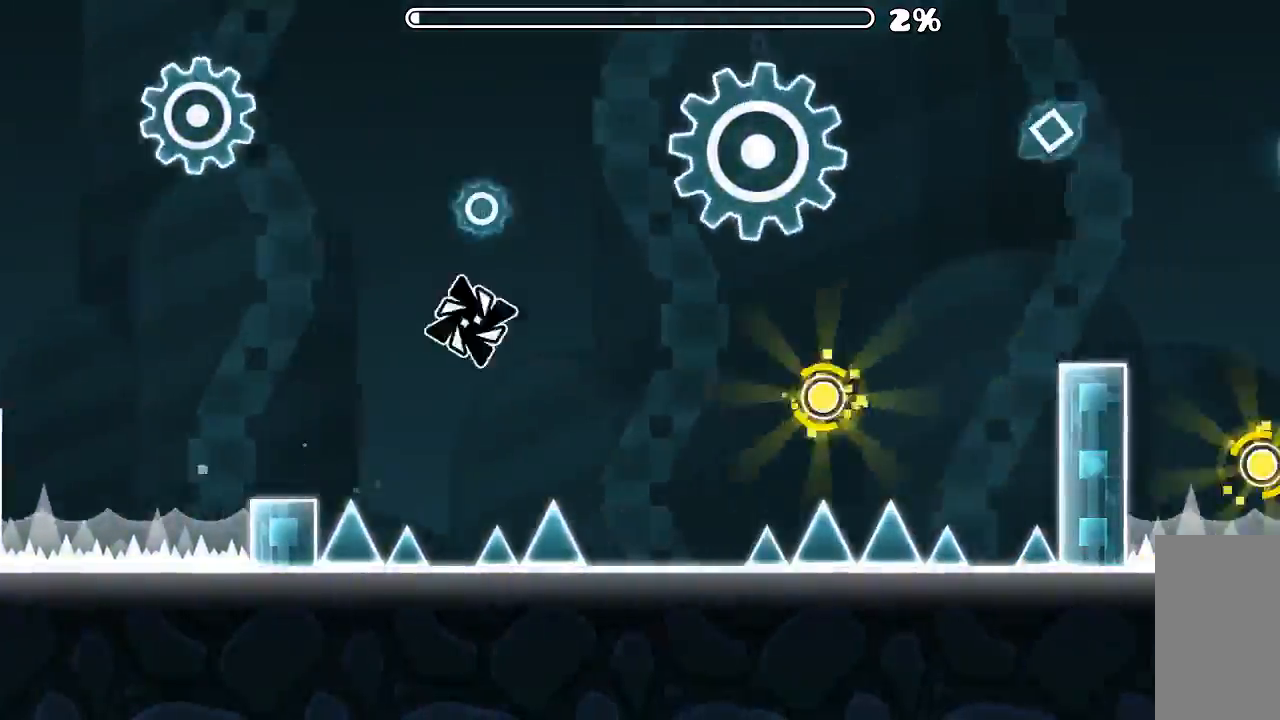
{"keys": [], "mouse": ["left"], "events": [[366, "mouse_left", "up"], [466, "mouse_left", "down"]]}
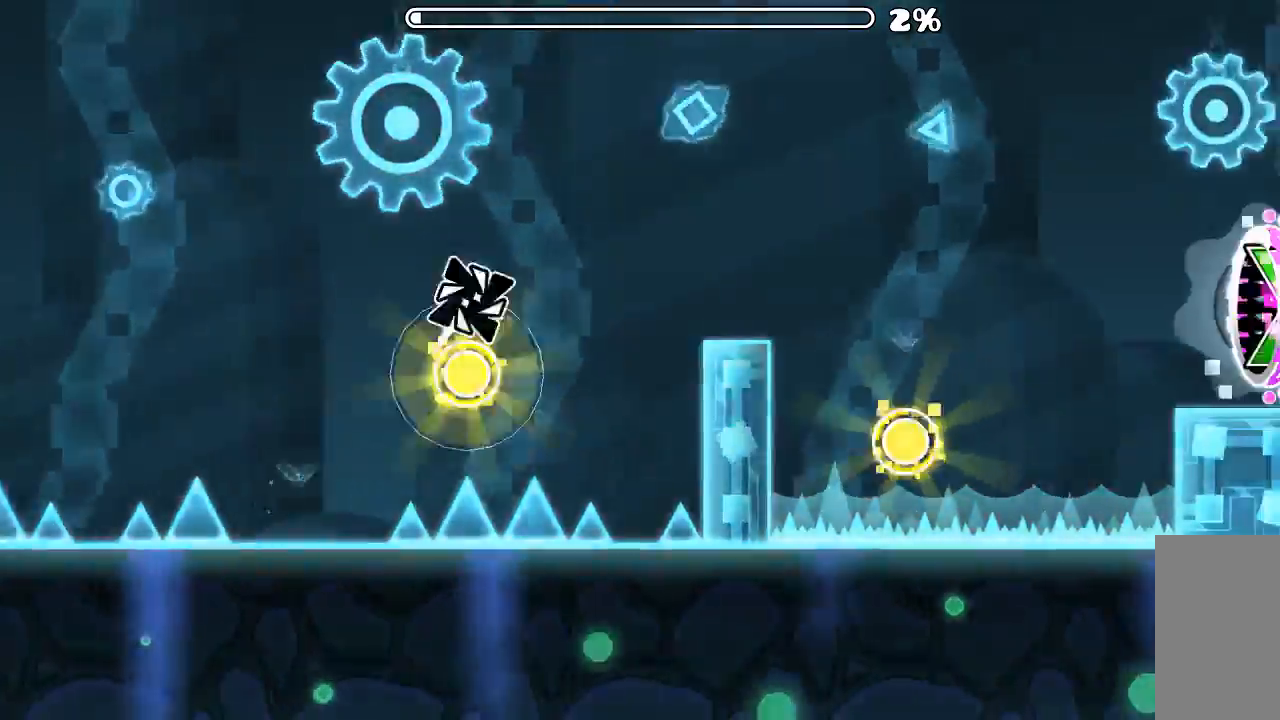
{"keys": [], "mouse": [], "events": [[66, "mouse_left", "up"]]}
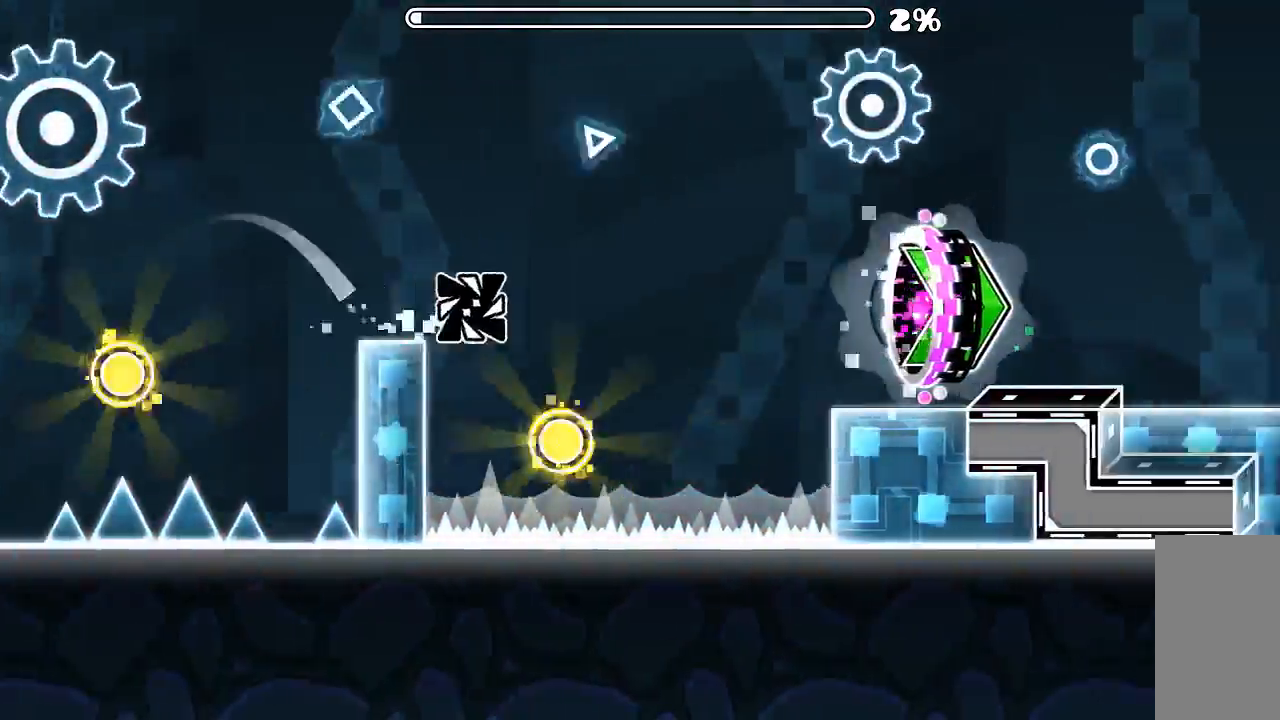
{"keys": [], "mouse": [], "events": [[100, "mouse_left", "down"], [233, "mouse_left", "up"]]}
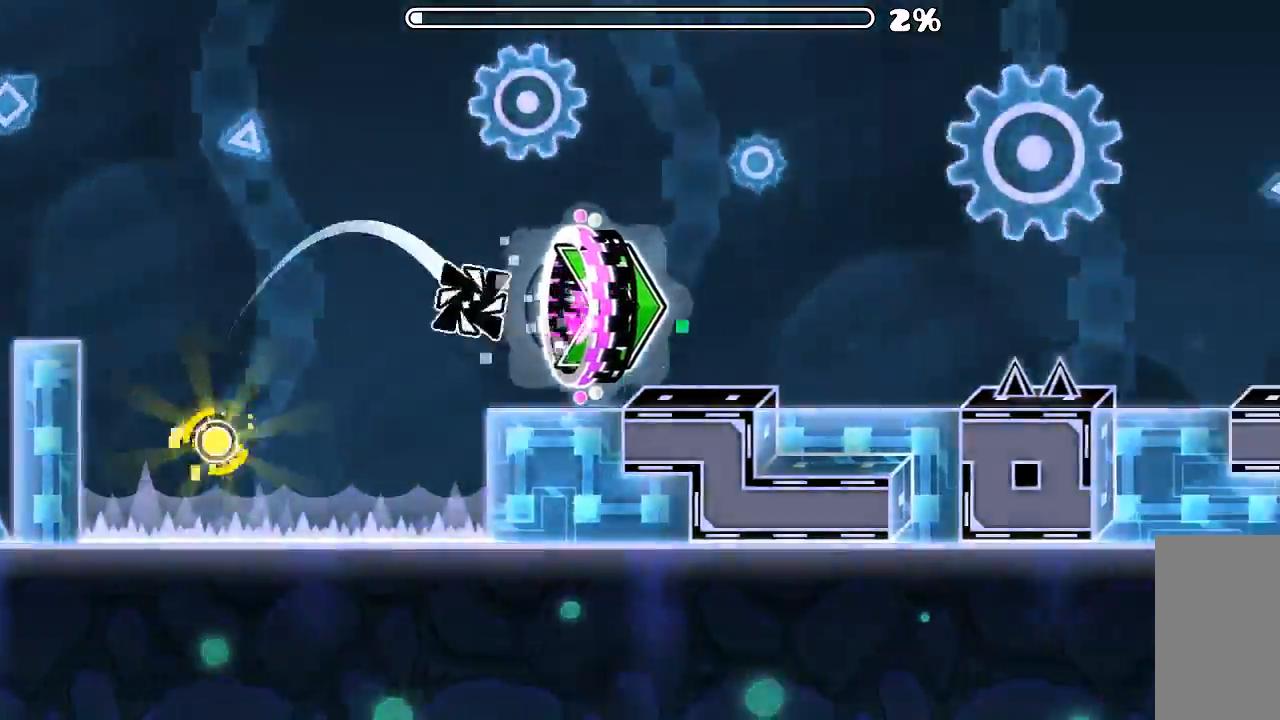
{"keys": [], "mouse": ["left"], "events": [[366, "mouse_left", "down"]]}
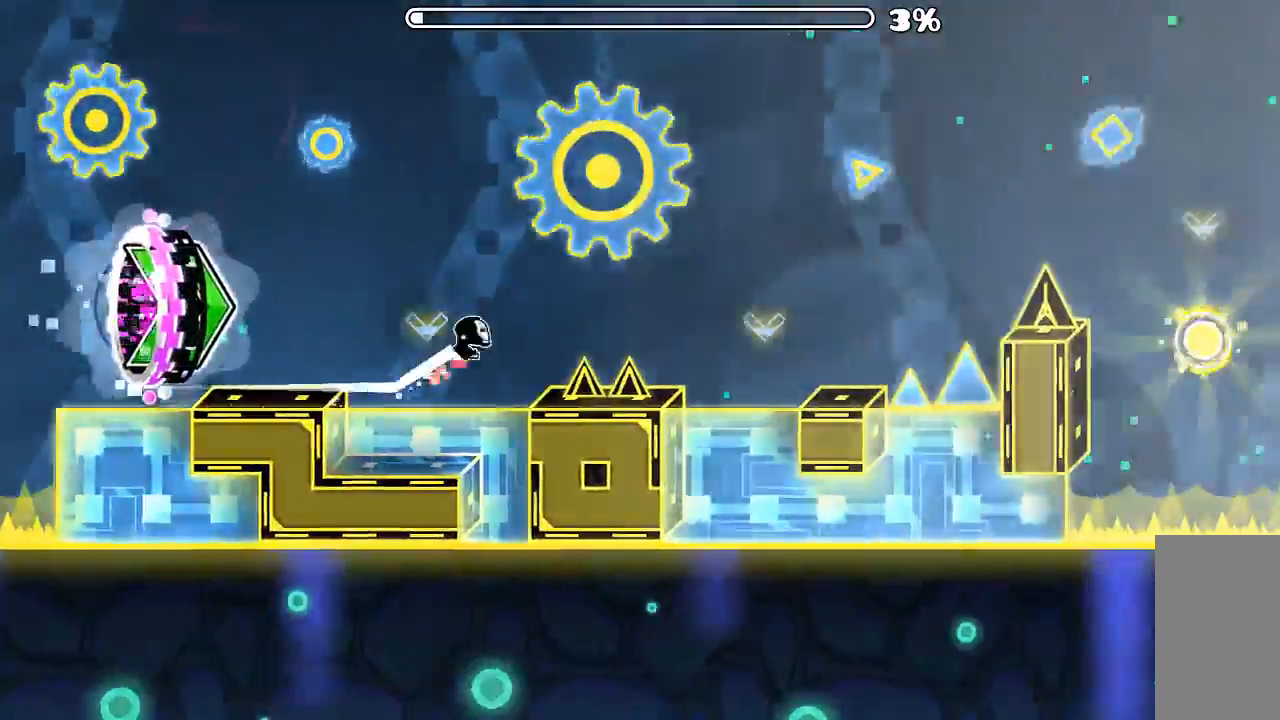
{"keys": [], "mouse": ["left"], "events": [[33, "mouse_left", "up"], [300, "mouse_left", "down"]]}
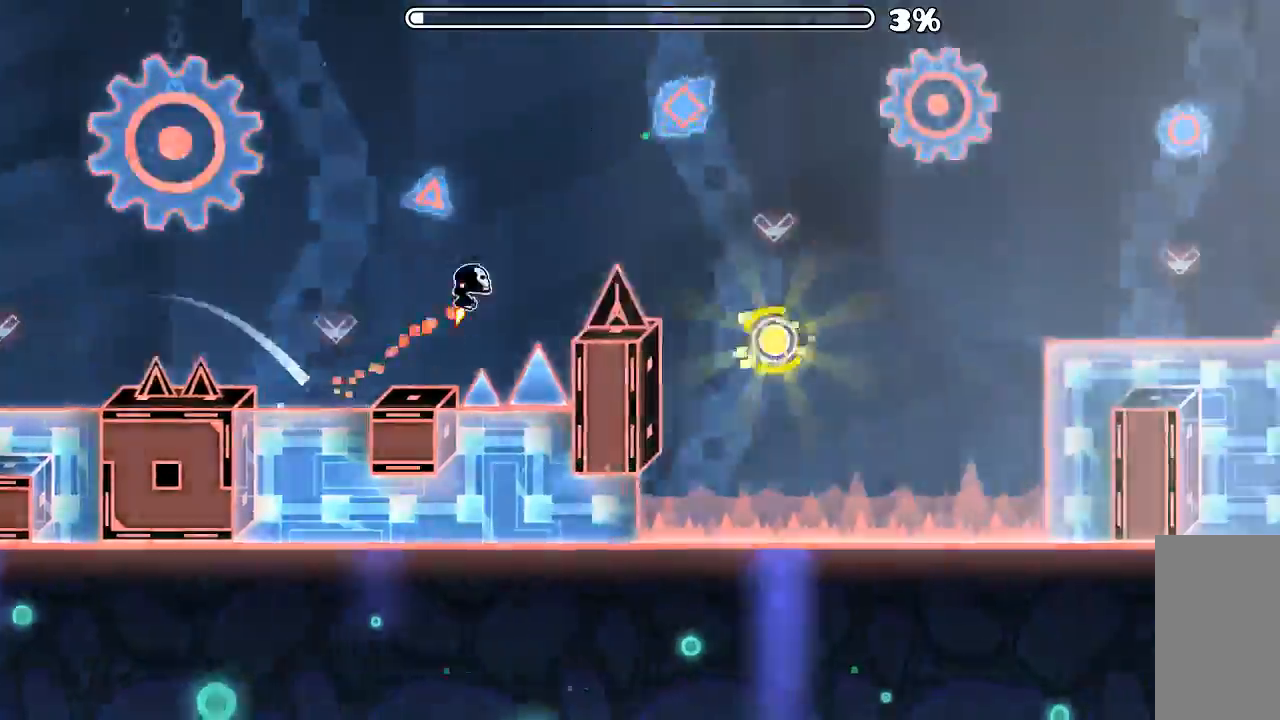
{"keys": [], "mouse": [], "events": [[33, "mouse_left", "up"], [266, "mouse_left", "down"], [433, "mouse_left", "up"]]}
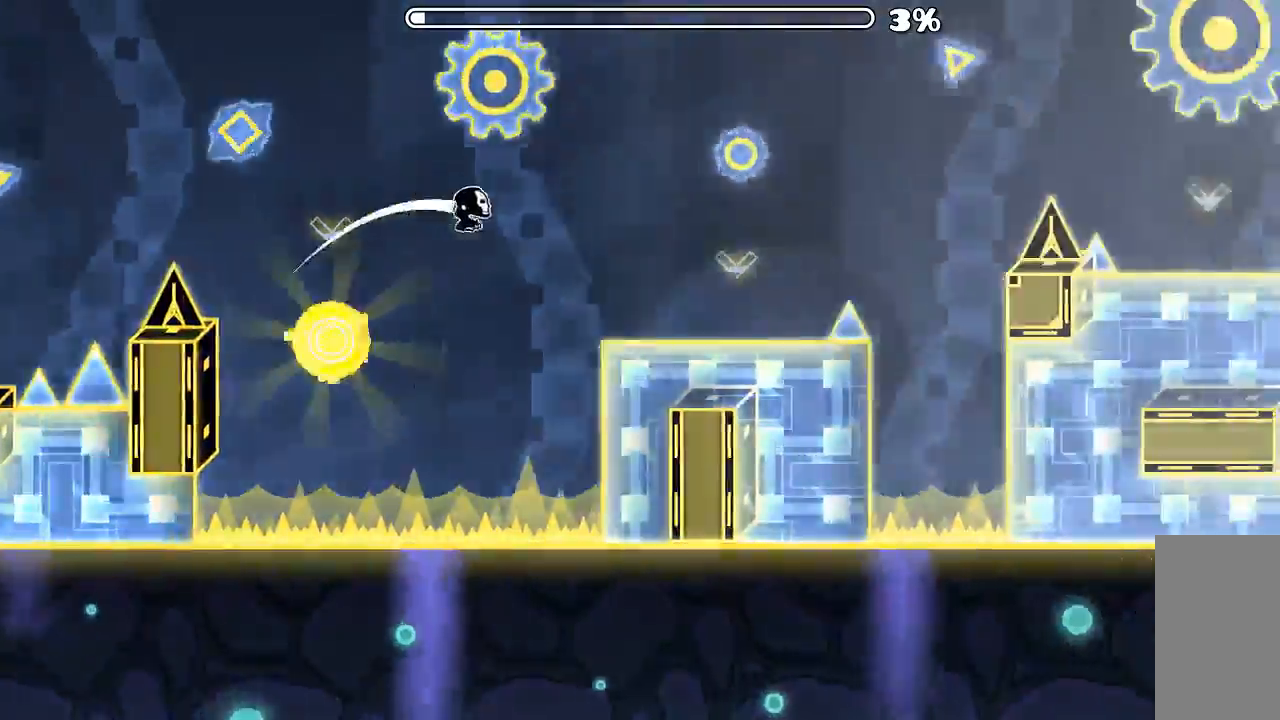
{"keys": [], "mouse": ["left"], "events": [[233, "mouse_left", "down"]]}
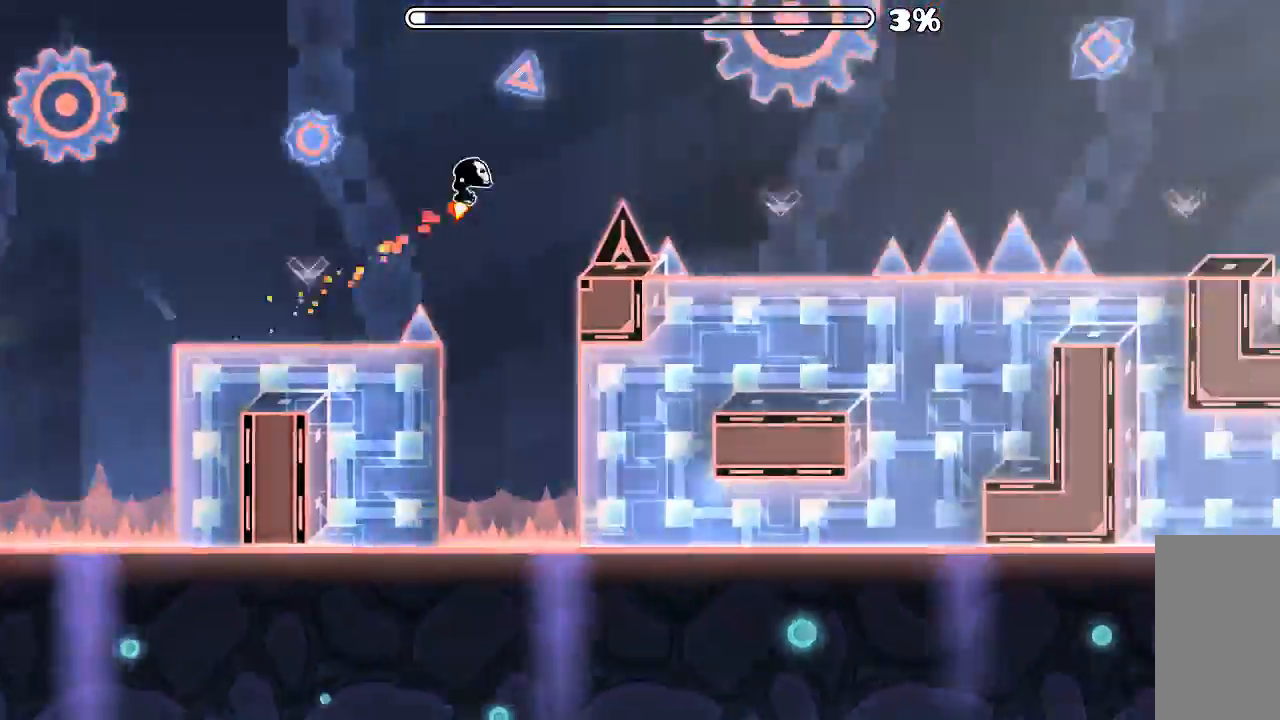
{"keys": [], "mouse": [], "events": [[166, "mouse_left", "up"], [333, "mouse_left", "down"], [466, "mouse_left", "up"]]}
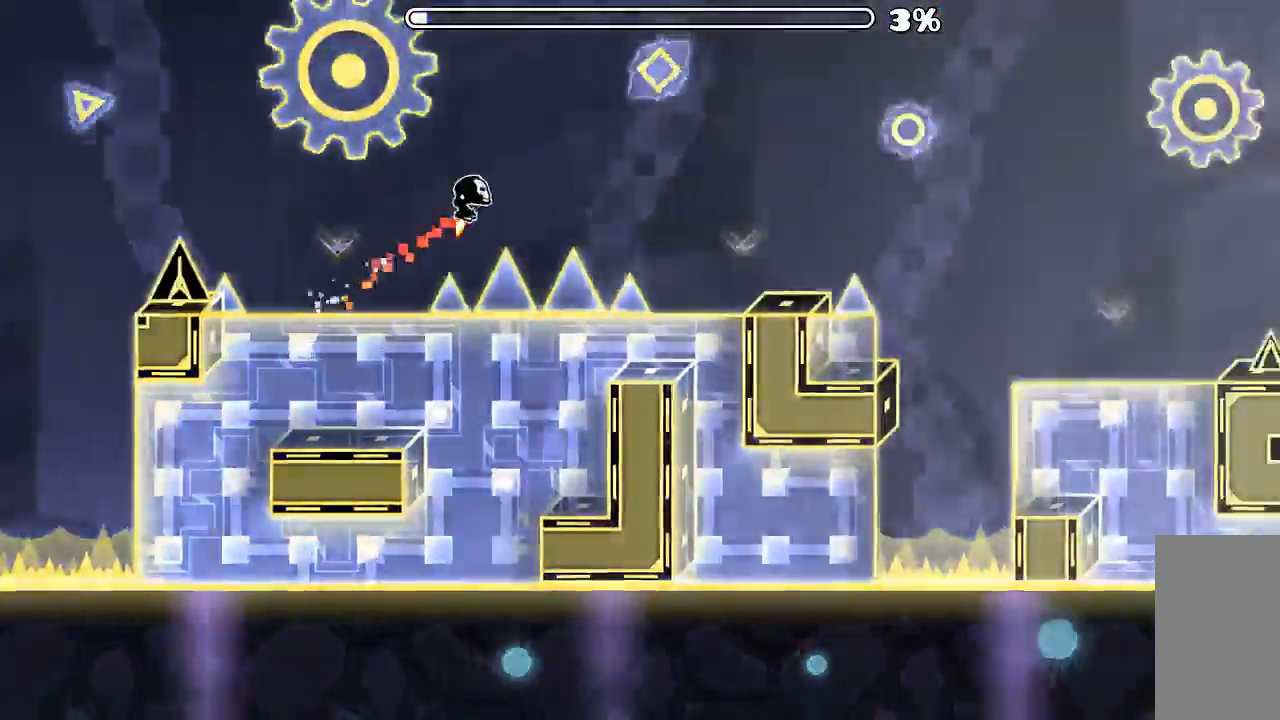
{"keys": [], "mouse": [], "events": [[233, "mouse_left", "down"], [333, "mouse_left", "up"]]}
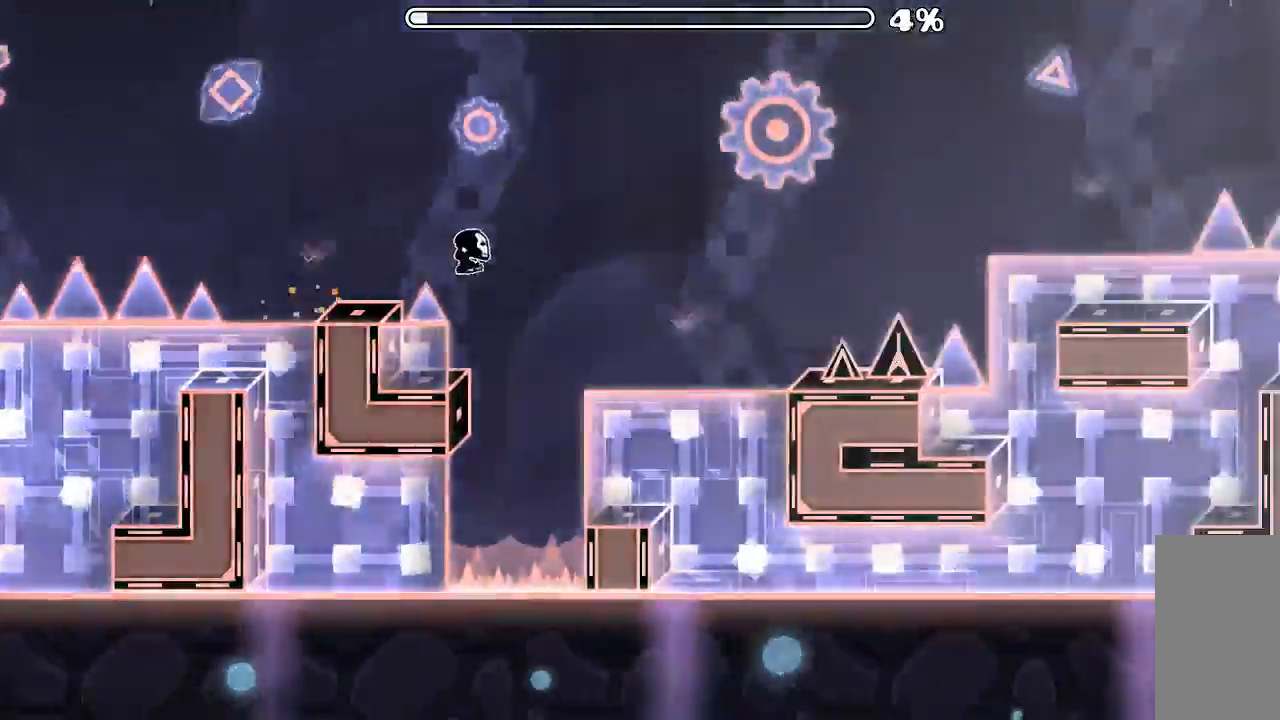
{"keys": [], "mouse": [], "events": [[66, "mouse_left", "down"], [366, "mouse_left", "up"]]}
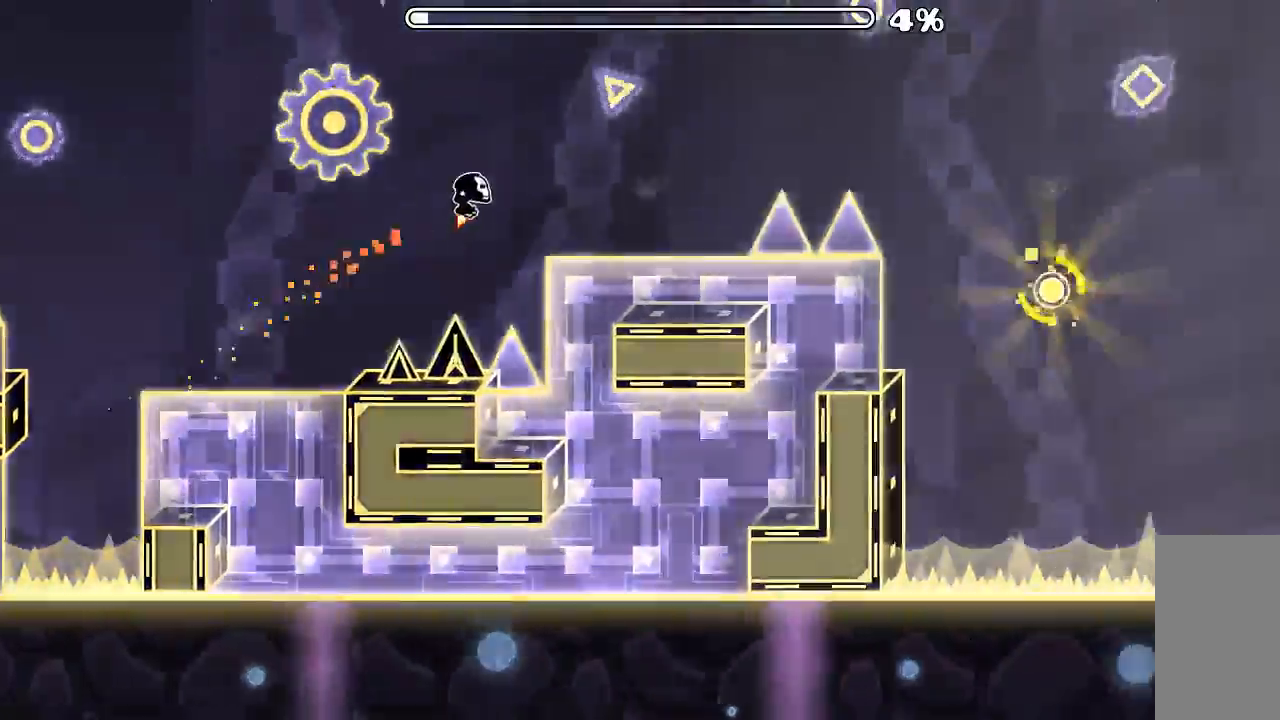
{"keys": [], "mouse": [], "events": [[66, "mouse_left", "down"], [300, "mouse_left", "up"]]}
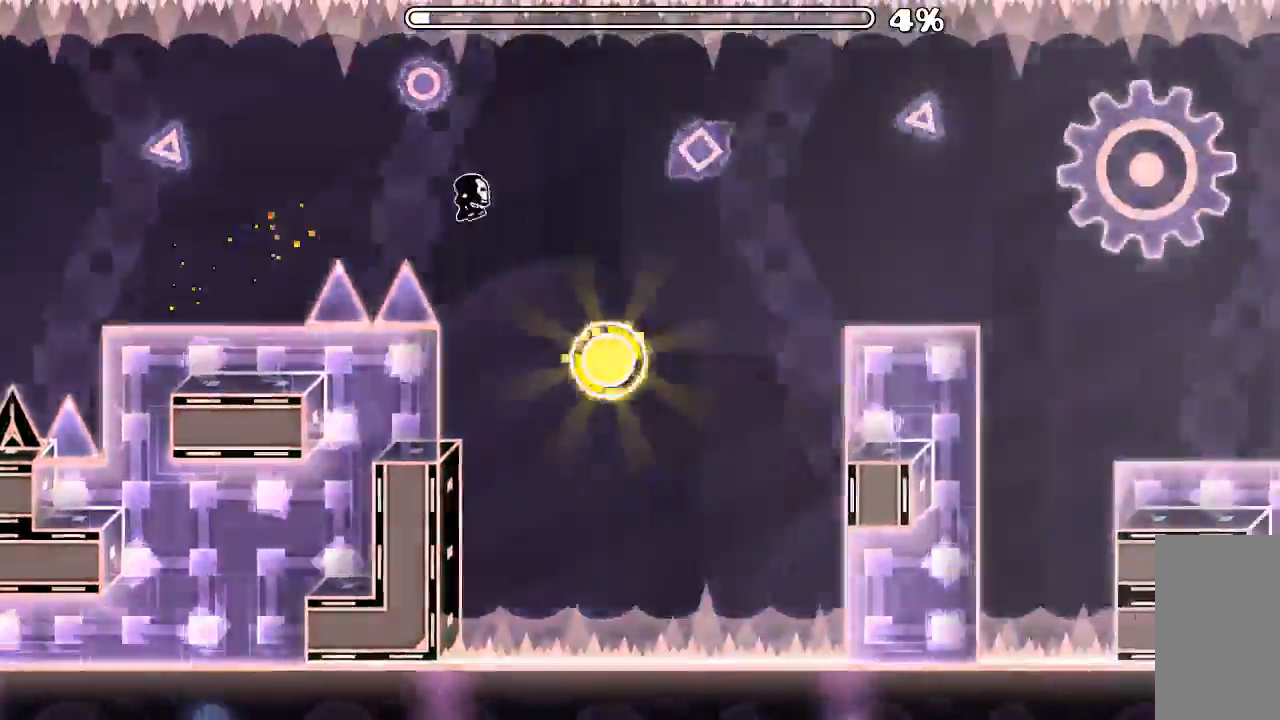
{"keys": [], "mouse": [], "events": [[100, "mouse_left", "down"], [133, "mouse_left", "up"]]}
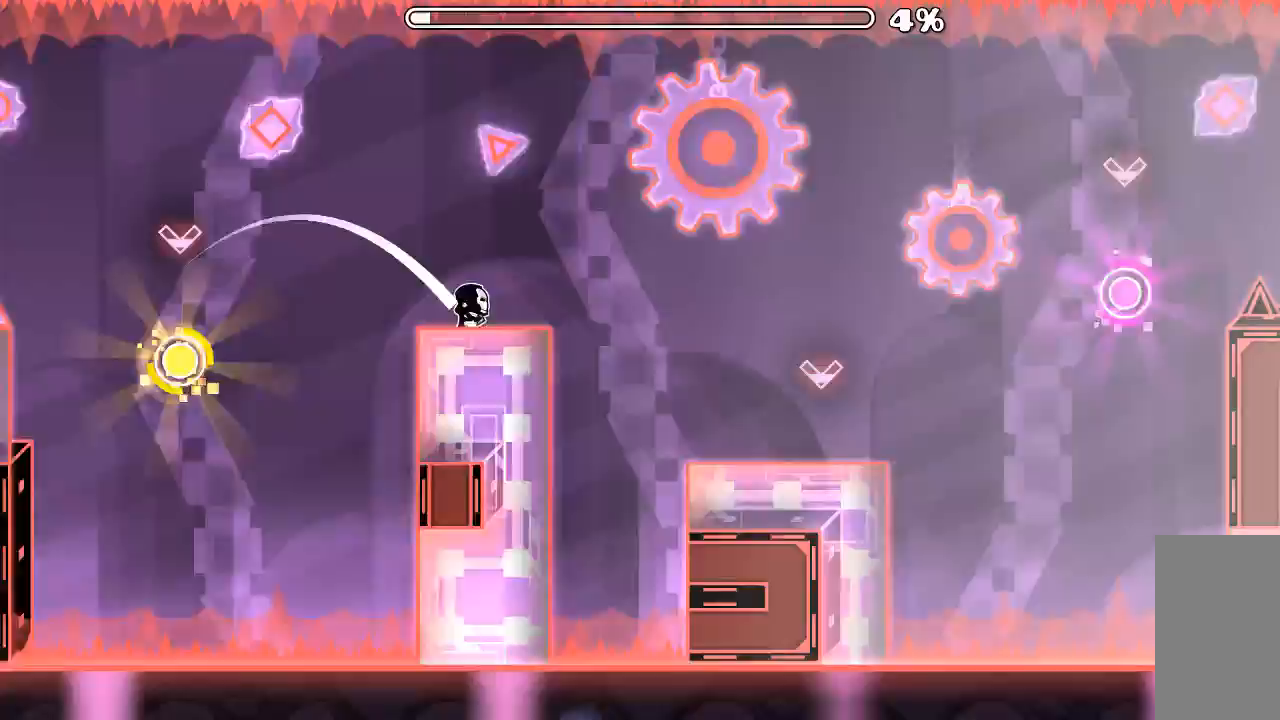
{"keys": [], "mouse": ["left"]}